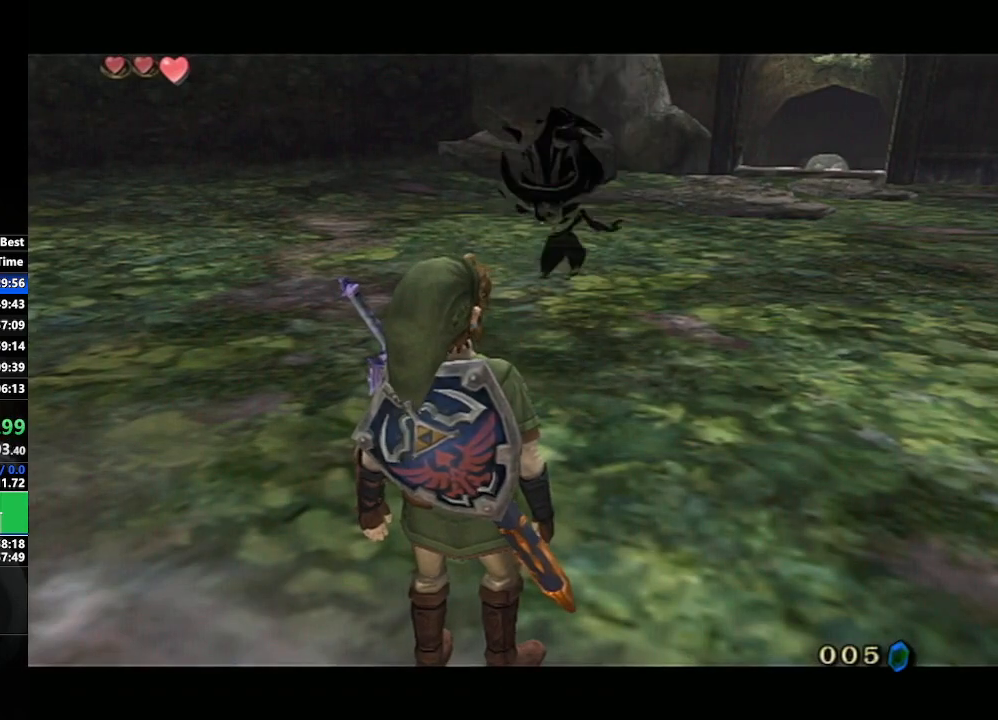
Gameplay with a controller (Nintendo layout); each line is a JSON object with the inputs held at the frame after it. "events" lists button and stick changes between this image and that frame as [ms after this image, input, new state], when the widget could be followed in between. Not read: L3 R3.
{"buttons": [], "left_stick": "down-right", "right_stick": "center", "events": [[217, "left_stick", "down-right"]]}
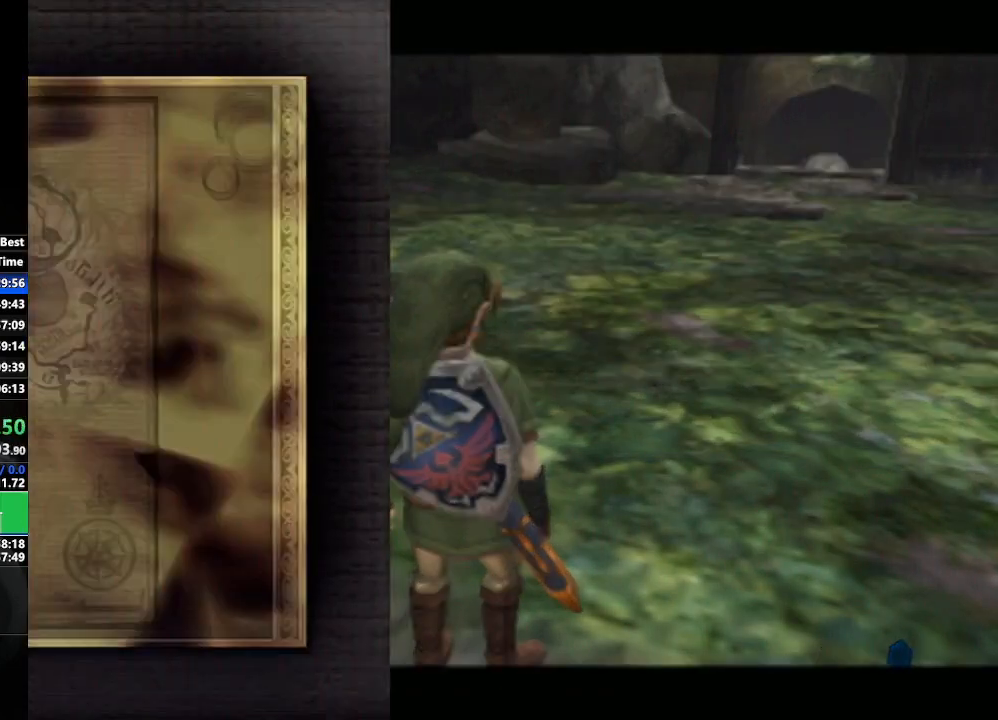
{"buttons": [], "left_stick": "center", "right_stick": "center", "events": [[267, "A", "down"], [267, "left_stick", "center"], [400, "A", "up"]]}
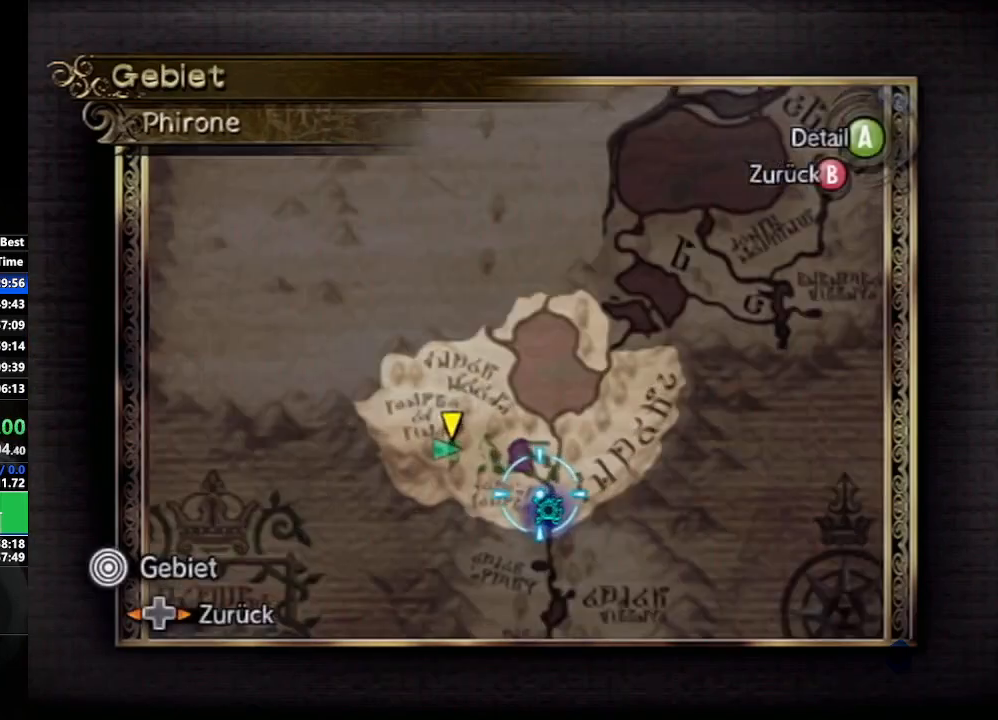
{"buttons": ["A"], "left_stick": "center", "right_stick": "center", "events": [[17, "left_stick", "down-right"], [183, "A", "down"], [183, "left_stick", "center"], [267, "A", "up"], [367, "A", "down"], [400, "A", "up"], [483, "A", "down"]]}
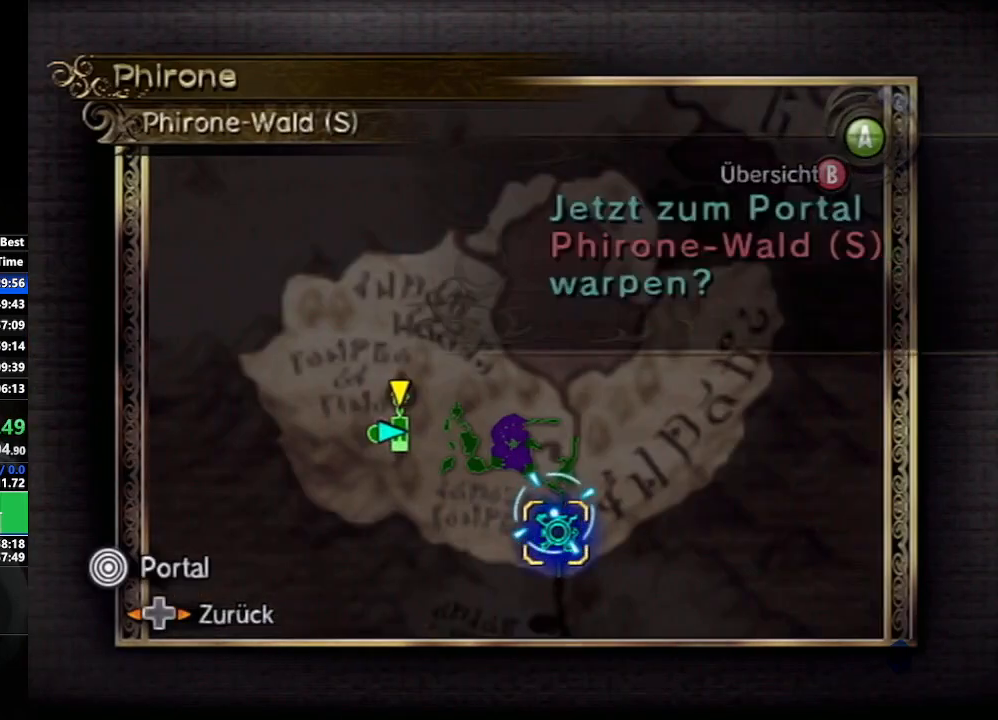
{"buttons": [], "left_stick": "left", "right_stick": "center", "events": [[50, "A", "up"], [150, "A", "down"], [200, "A", "up"], [250, "A", "down"], [367, "A", "up"], [467, "left_stick", "left"]]}
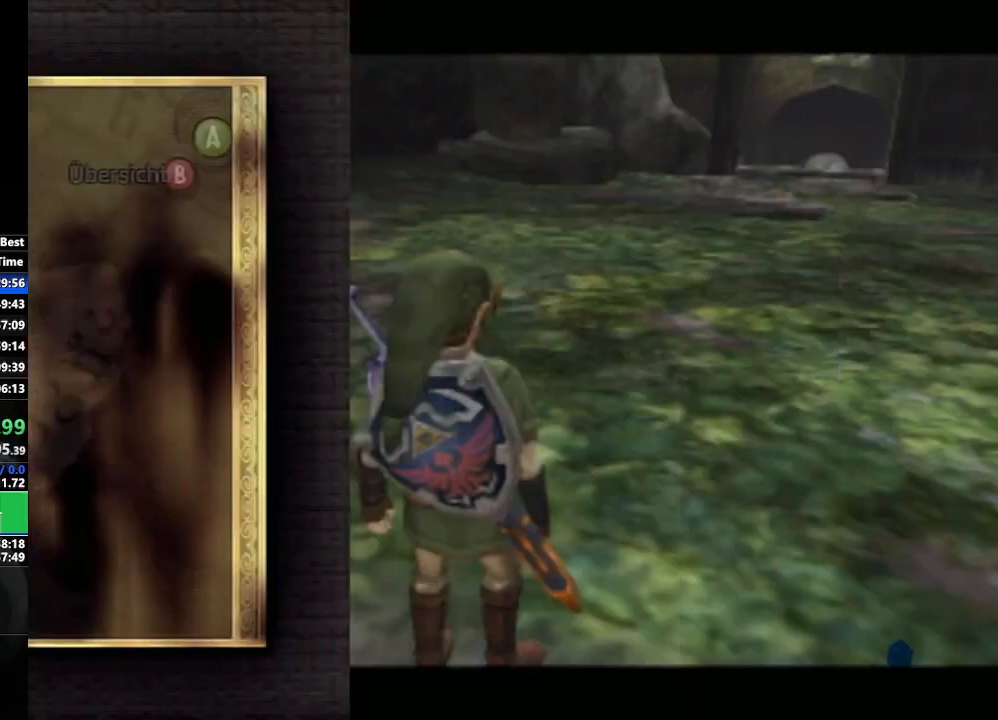
{"buttons": [], "left_stick": "center", "right_stick": "center", "events": [[300, "left_stick", "center"]]}
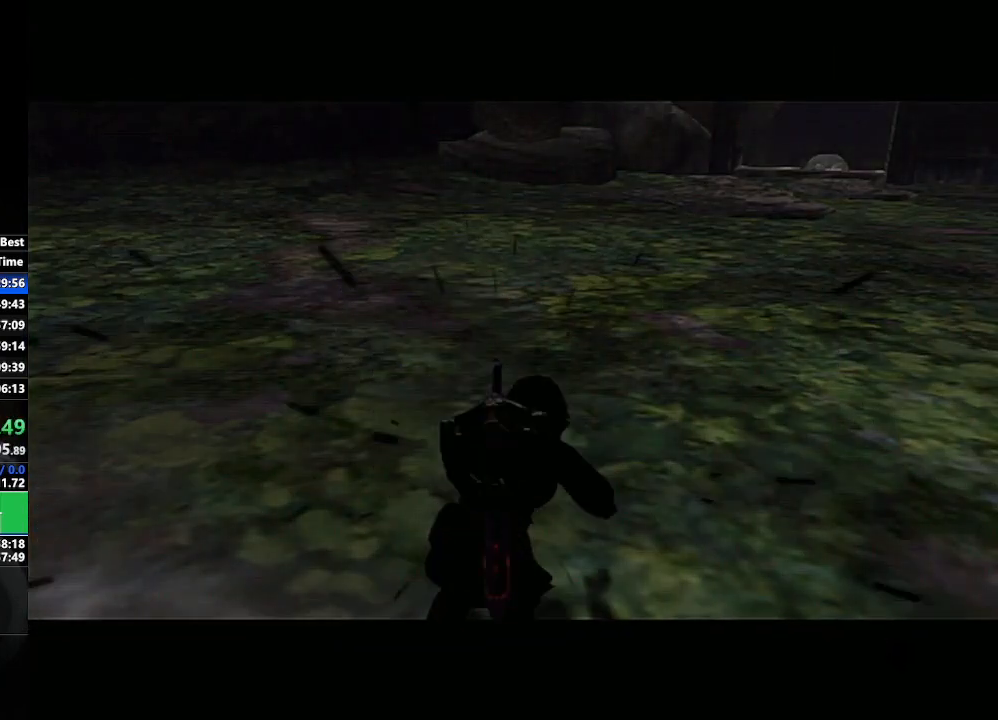
{"buttons": [], "left_stick": "center", "right_stick": "center", "events": []}
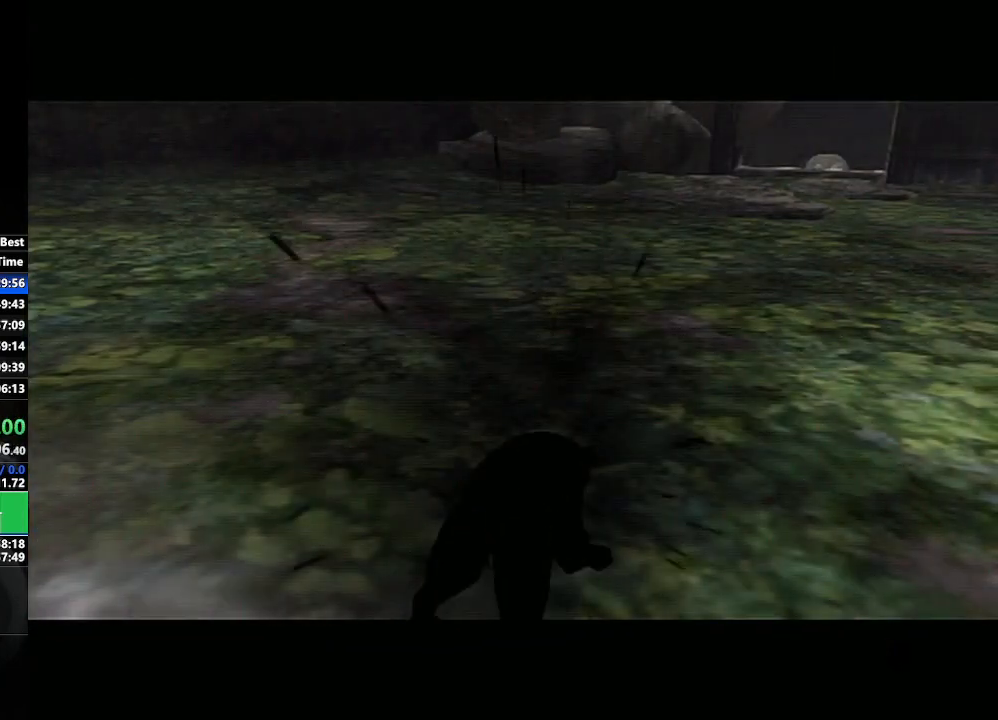
{"buttons": [], "left_stick": "center", "right_stick": "center", "events": []}
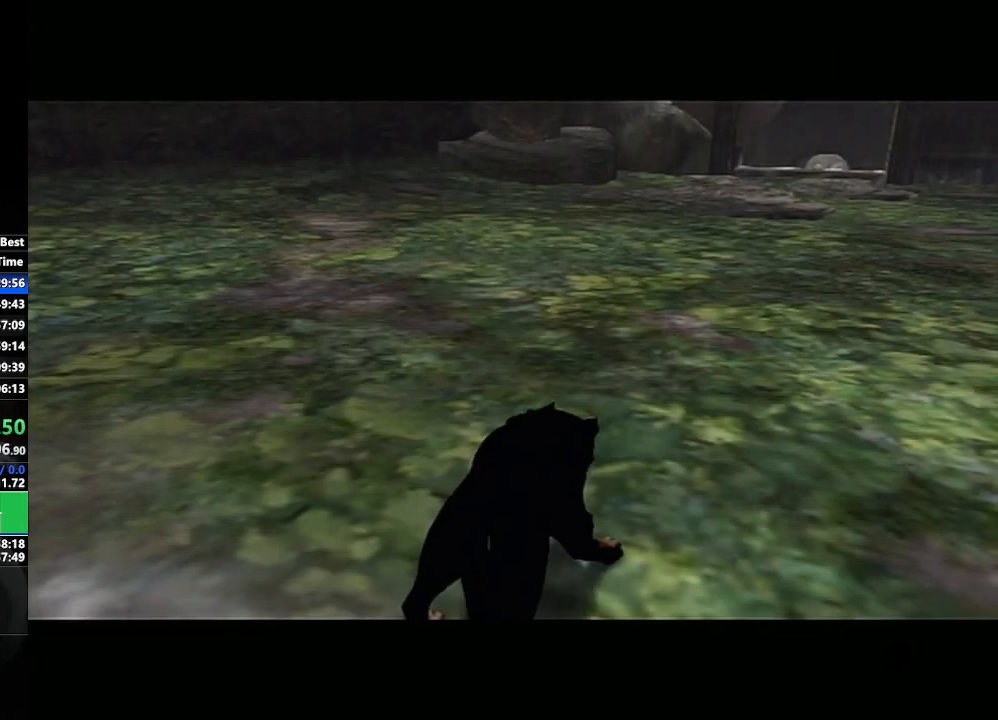
{"buttons": [], "left_stick": "center", "right_stick": "center", "events": []}
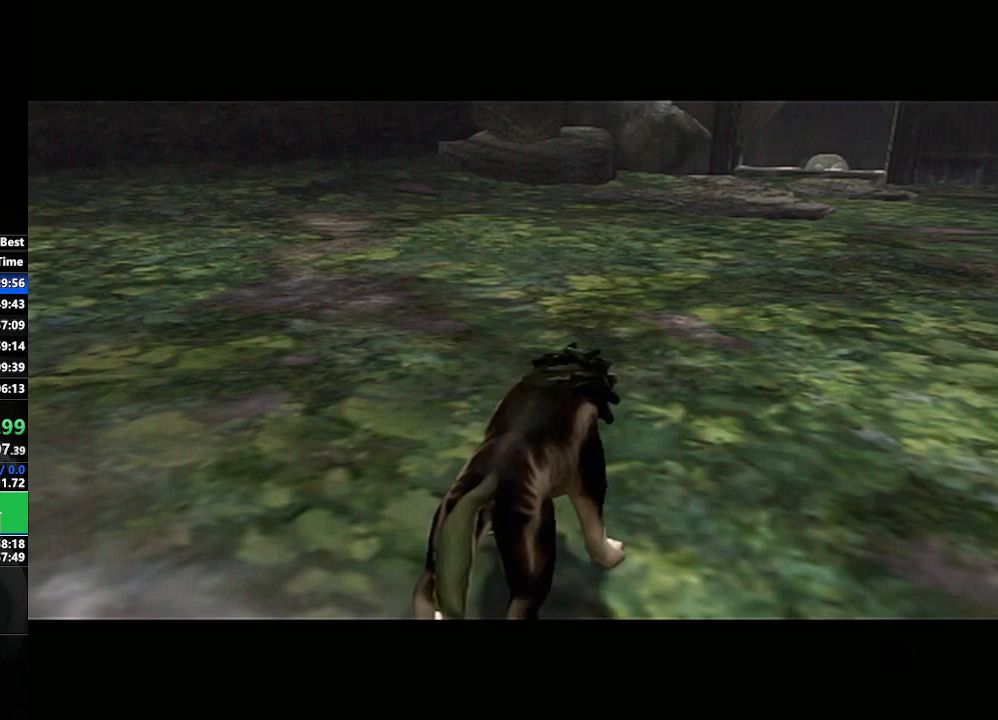
{"buttons": [], "left_stick": "down-left", "right_stick": "center", "events": [[117, "left_stick", "down-left"], [267, "left_stick", "down"], [450, "left_stick", "down-left"]]}
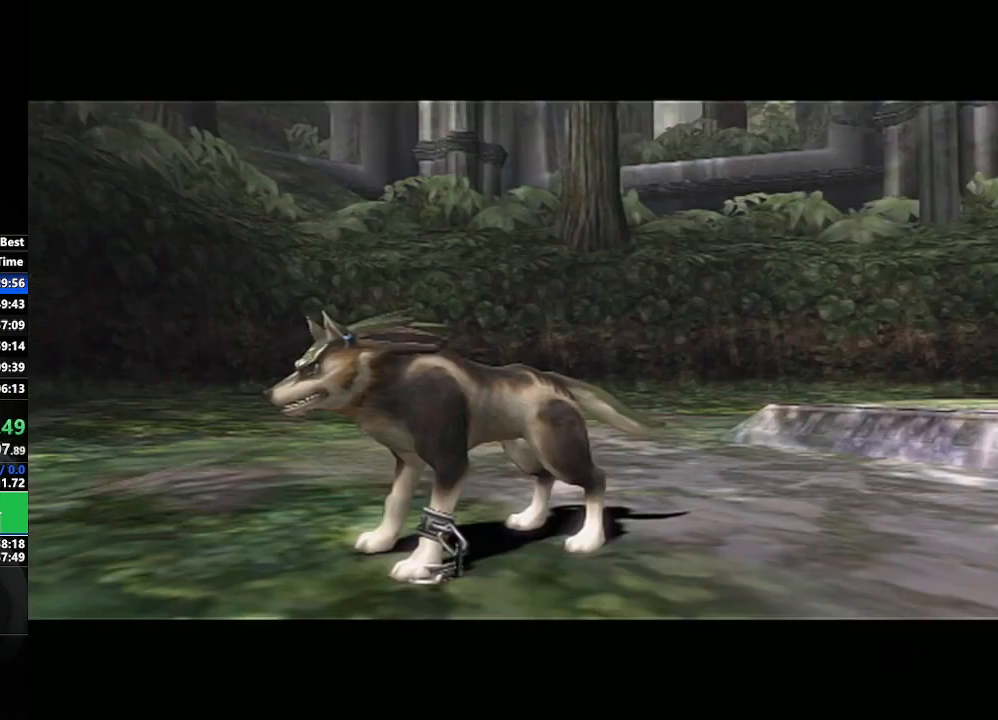
{"buttons": [], "left_stick": "down-right", "right_stick": "center", "events": [[267, "left_stick", "center"], [467, "left_stick", "down-right"]]}
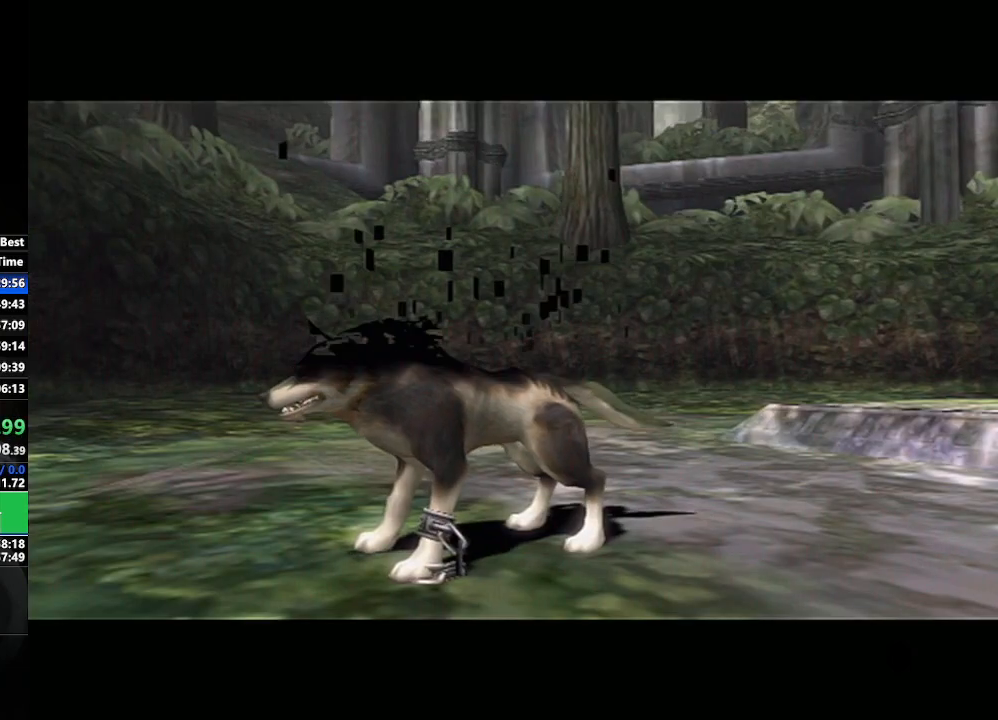
{"buttons": [], "left_stick": "left", "right_stick": "center", "events": [[150, "left_stick", "center"], [367, "left_stick", "left"]]}
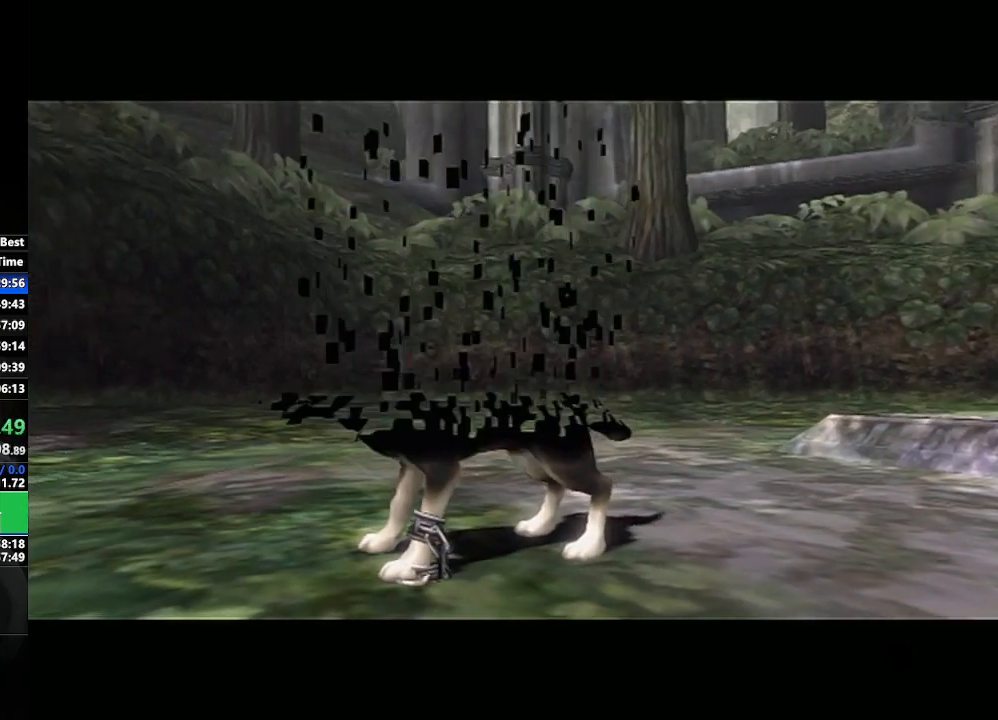
{"buttons": [], "left_stick": "down-right", "right_stick": "center", "events": [[100, "left_stick", "center"], [367, "left_stick", "down-right"]]}
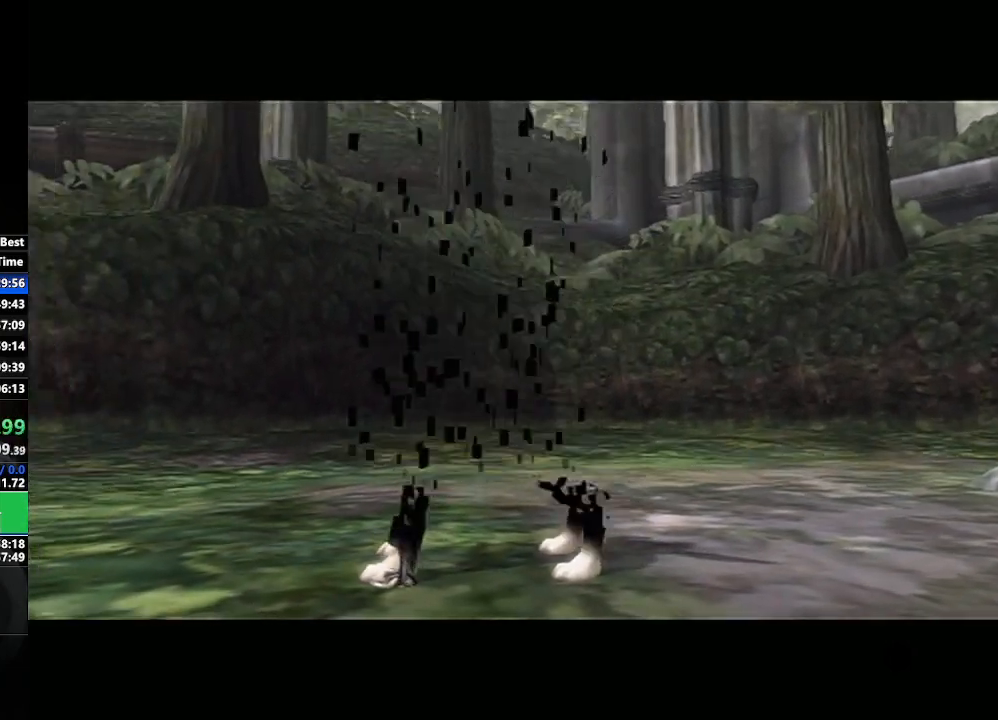
{"buttons": [], "left_stick": "center", "right_stick": "center", "events": [[183, "left_stick", "center"]]}
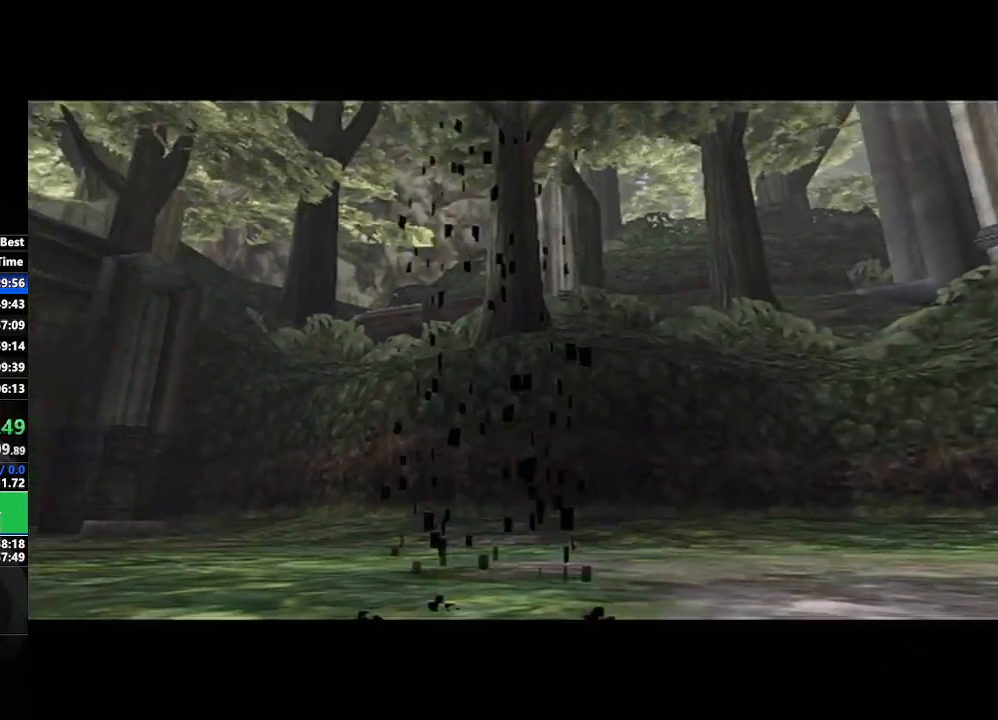
{"buttons": [], "left_stick": "down-left", "right_stick": "center", "events": [[33, "left_stick", "down-left"]]}
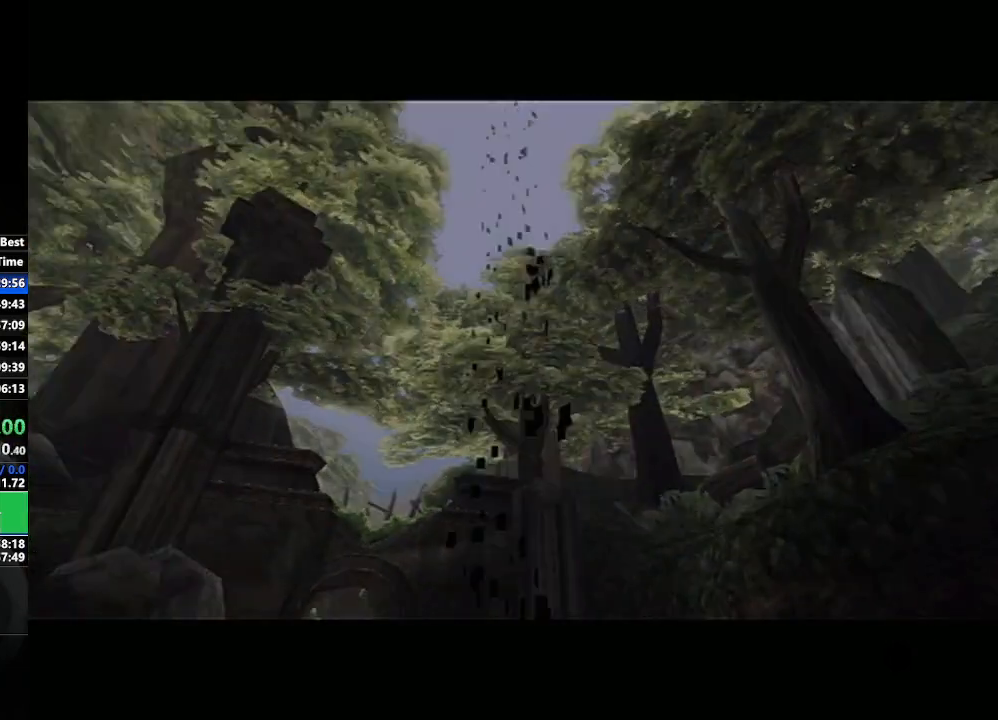
{"buttons": [], "left_stick": "center", "right_stick": "center", "events": [[233, "left_stick", "center"]]}
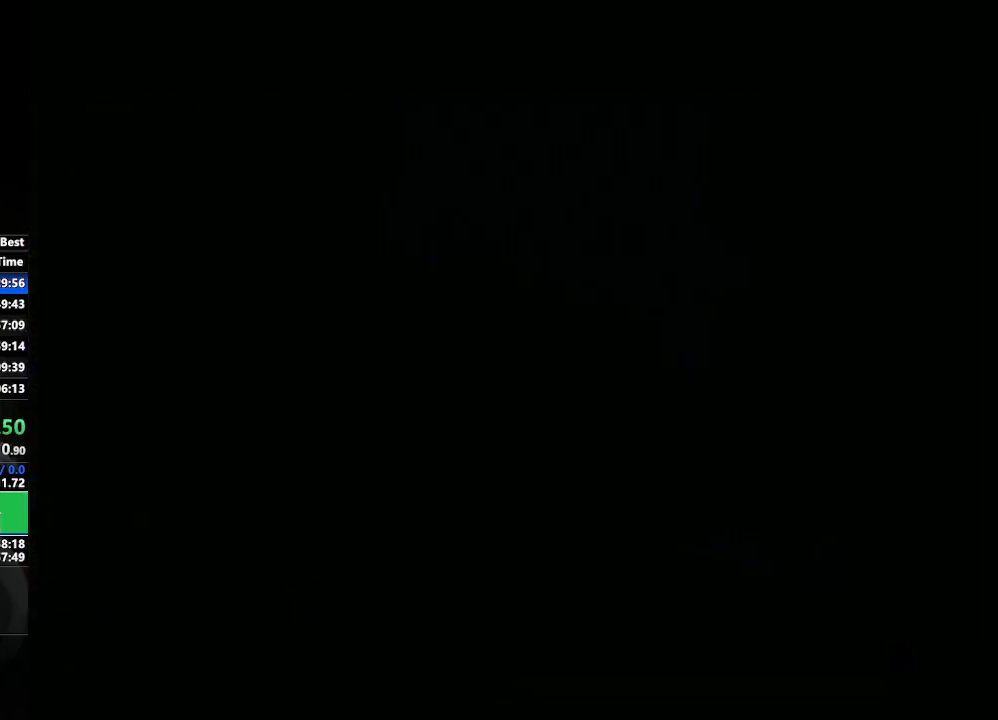
{"buttons": [], "left_stick": "down", "right_stick": "center", "events": [[250, "left_stick", "down"]]}
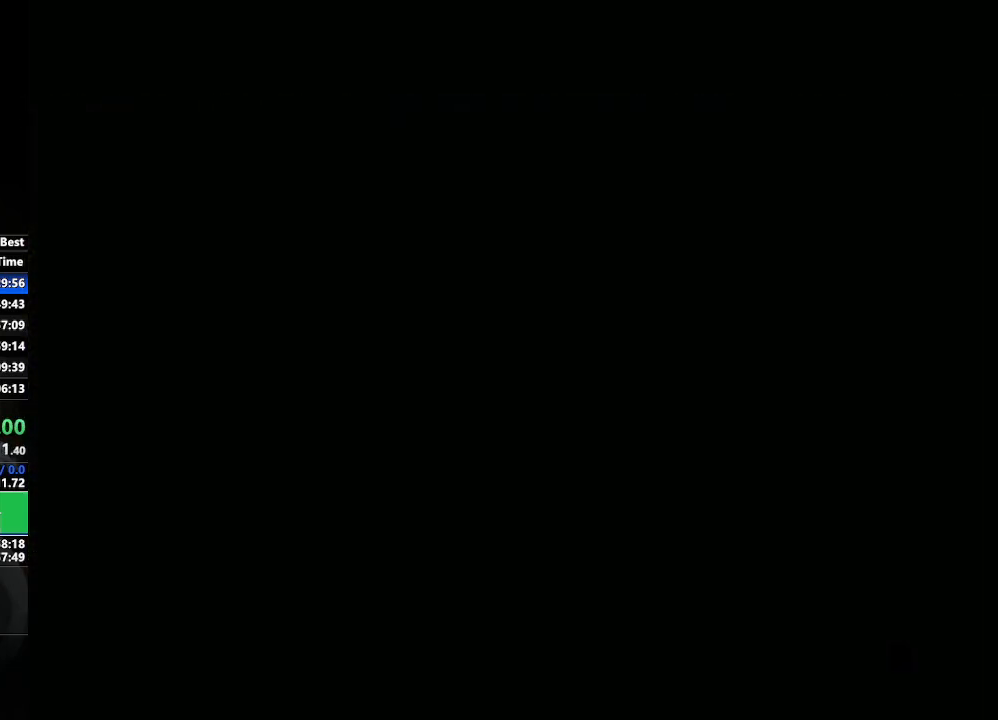
{"buttons": [], "left_stick": "center", "right_stick": "center", "events": [[117, "left_stick", "down-left"], [350, "left_stick", "center"]]}
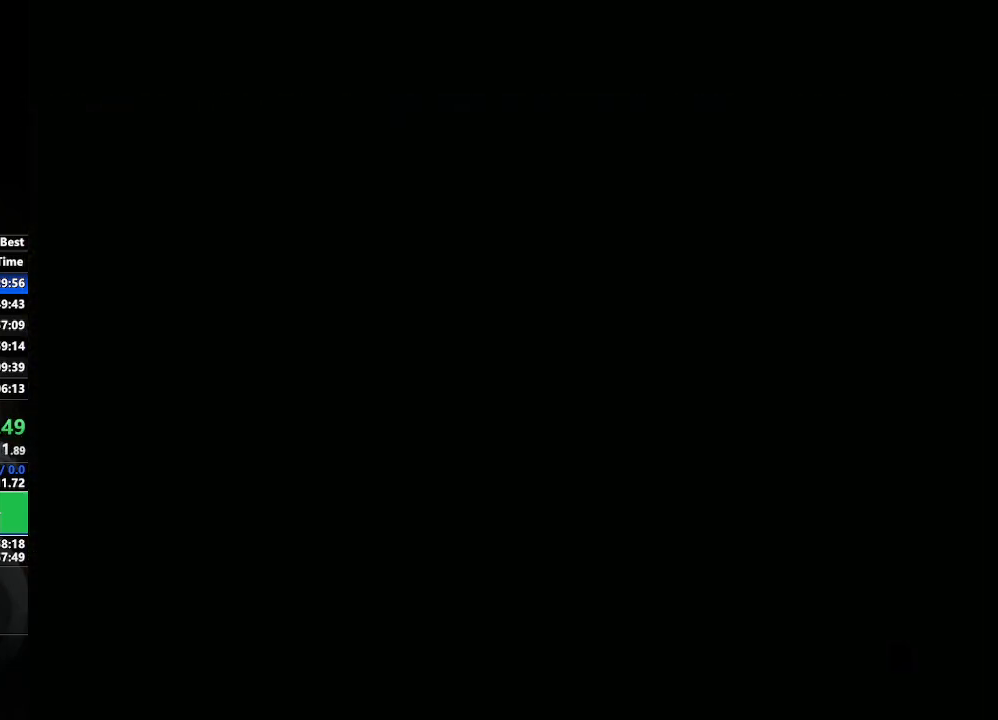
{"buttons": [], "left_stick": "center", "right_stick": "center", "events": []}
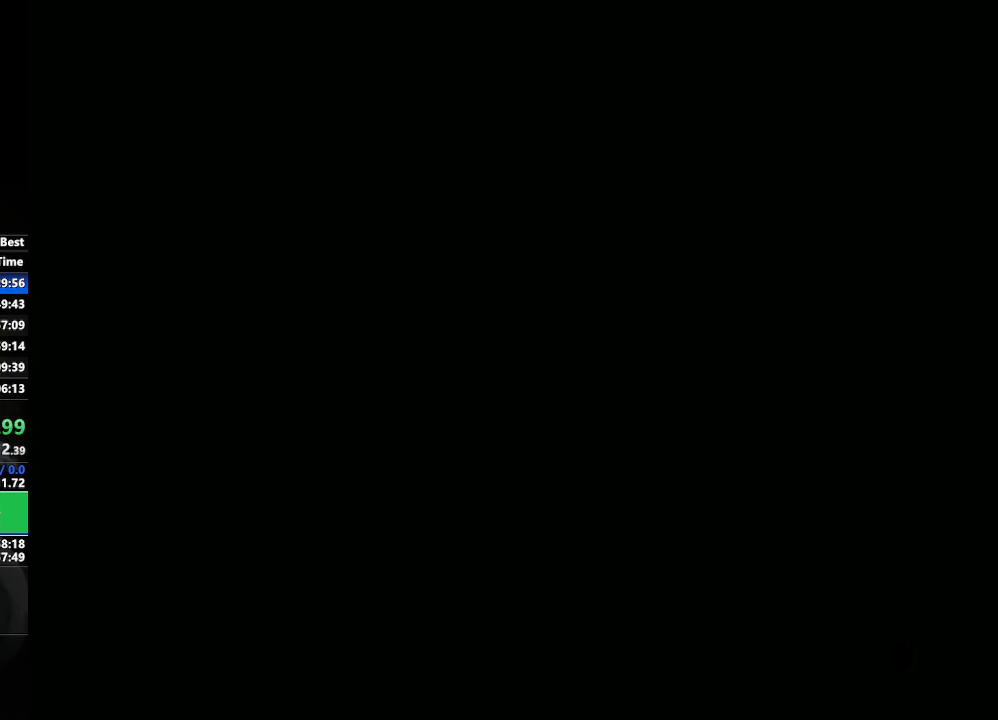
{"buttons": [], "left_stick": "center", "right_stick": "center", "events": [[167, "left_stick", "down"], [233, "left_stick", "down-right"], [450, "left_stick", "center"]]}
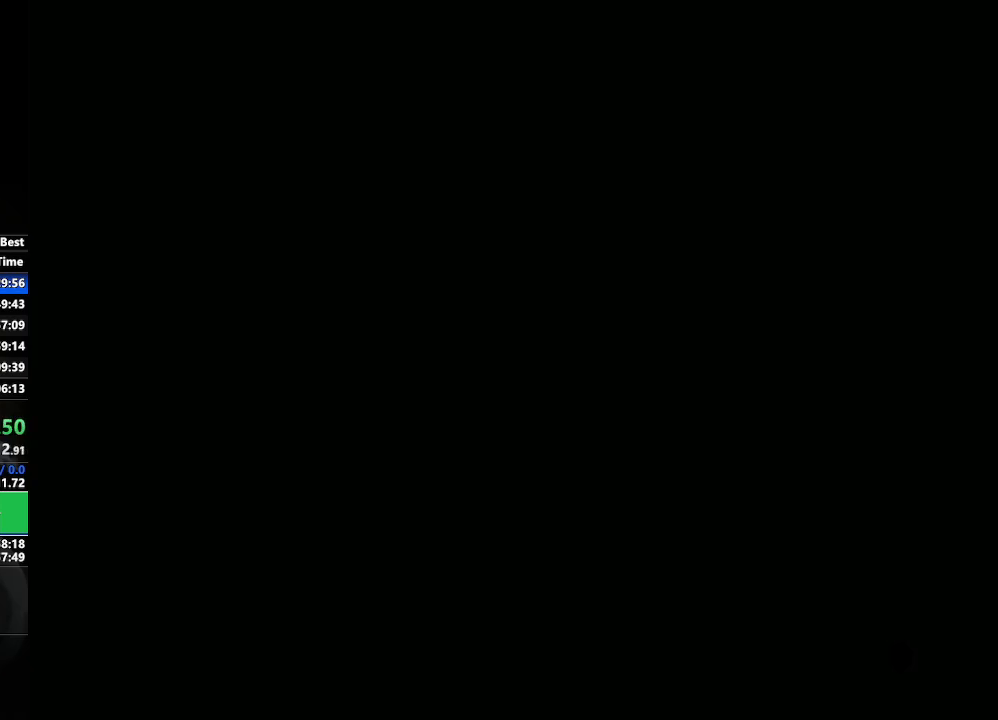
{"buttons": [], "left_stick": "left", "right_stick": "center", "events": [[233, "left_stick", "left"]]}
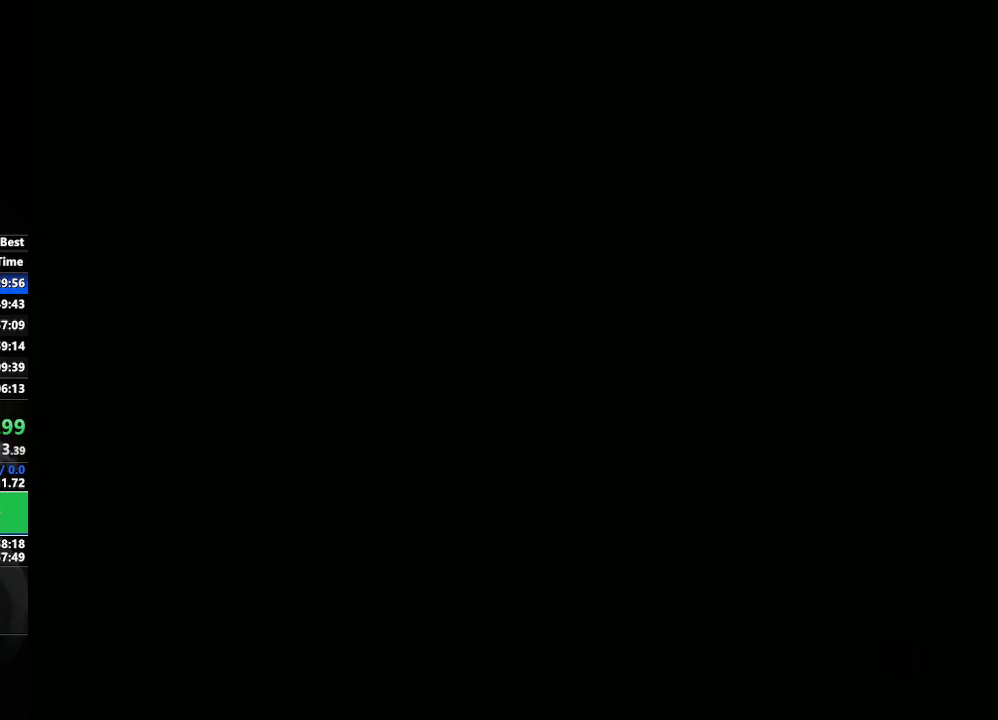
{"buttons": [], "left_stick": "center", "right_stick": "center", "events": [[33, "left_stick", "center"], [200, "left_stick", "down-right"], [433, "left_stick", "center"]]}
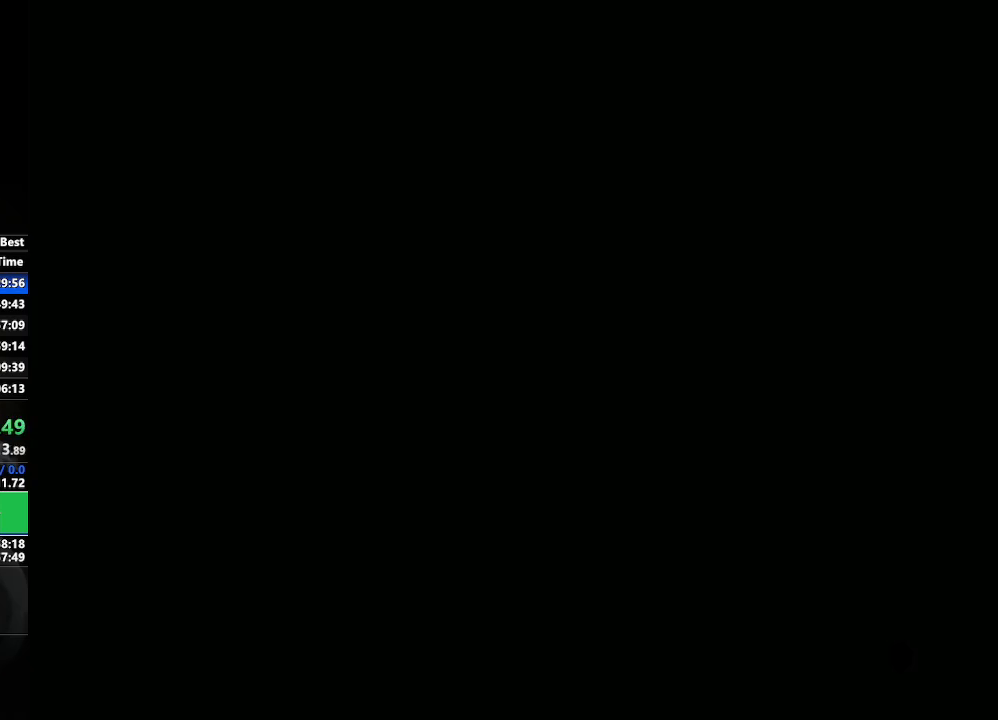
{"buttons": [], "left_stick": "center", "right_stick": "center", "events": [[300, "left_stick", "left"], [433, "left_stick", "center"]]}
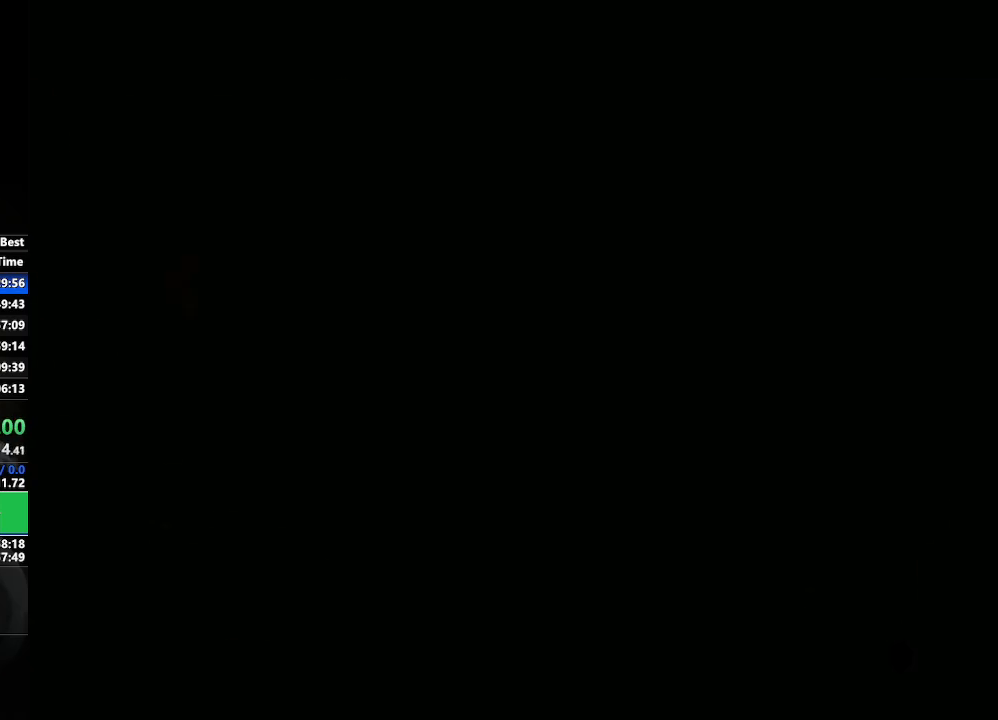
{"buttons": [], "left_stick": "center", "right_stick": "center", "events": [[100, "left_stick", "down-right"], [400, "left_stick", "center"]]}
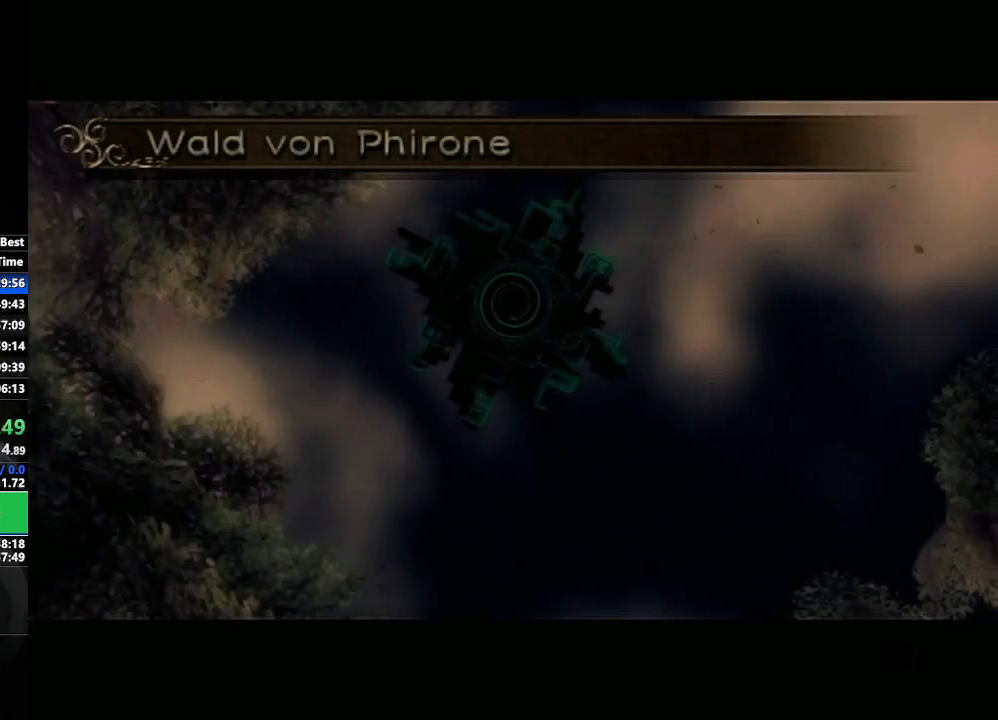
{"buttons": [], "left_stick": "center", "right_stick": "center", "events": []}
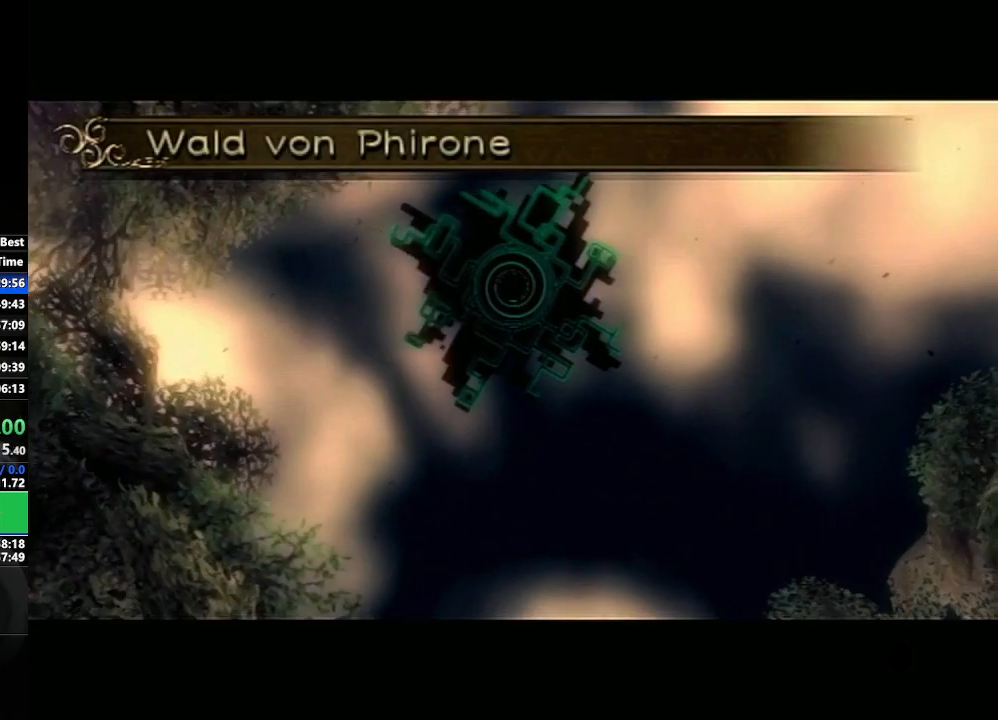
{"buttons": [], "left_stick": "center", "right_stick": "center", "events": []}
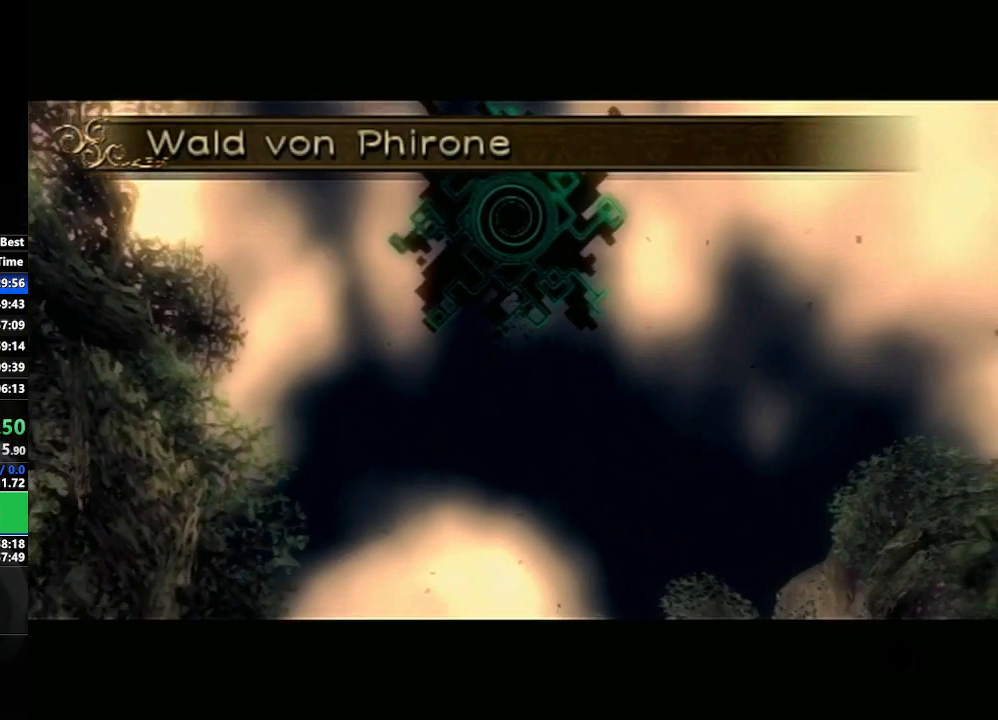
{"buttons": [], "left_stick": "center", "right_stick": "center", "events": [[167, "left_stick", "down-right"], [400, "left_stick", "center"]]}
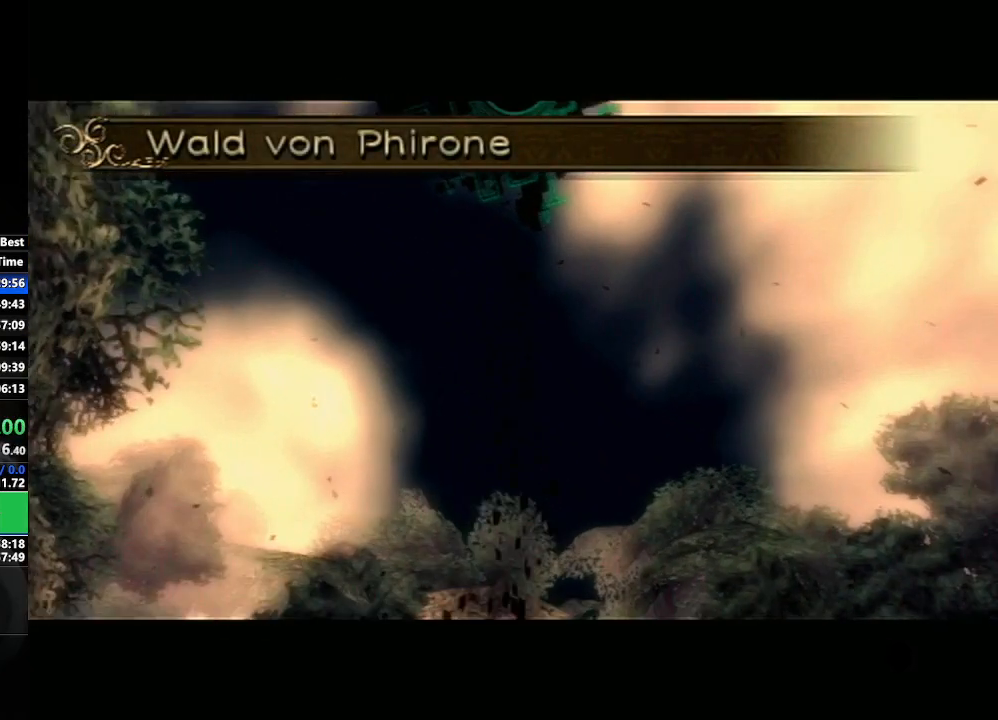
{"buttons": [], "left_stick": "center", "right_stick": "center", "events": [[33, "left_stick", "left"], [167, "left_stick", "center"], [367, "left_stick", "down-right"], [450, "left_stick", "center"]]}
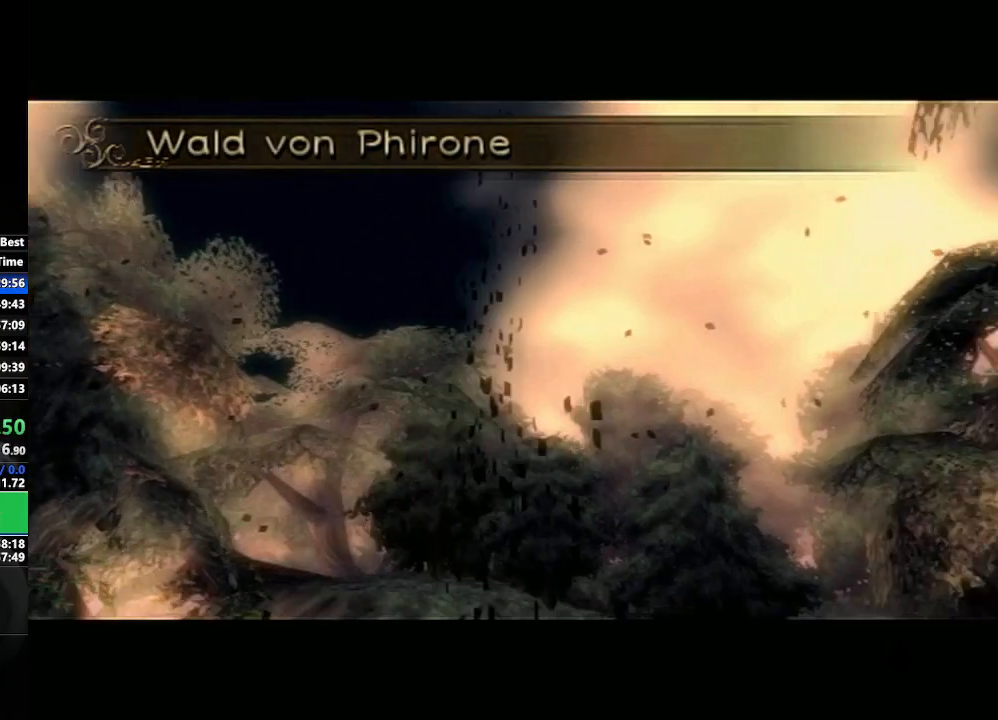
{"buttons": [], "left_stick": "left", "right_stick": "center", "events": [[433, "left_stick", "left"]]}
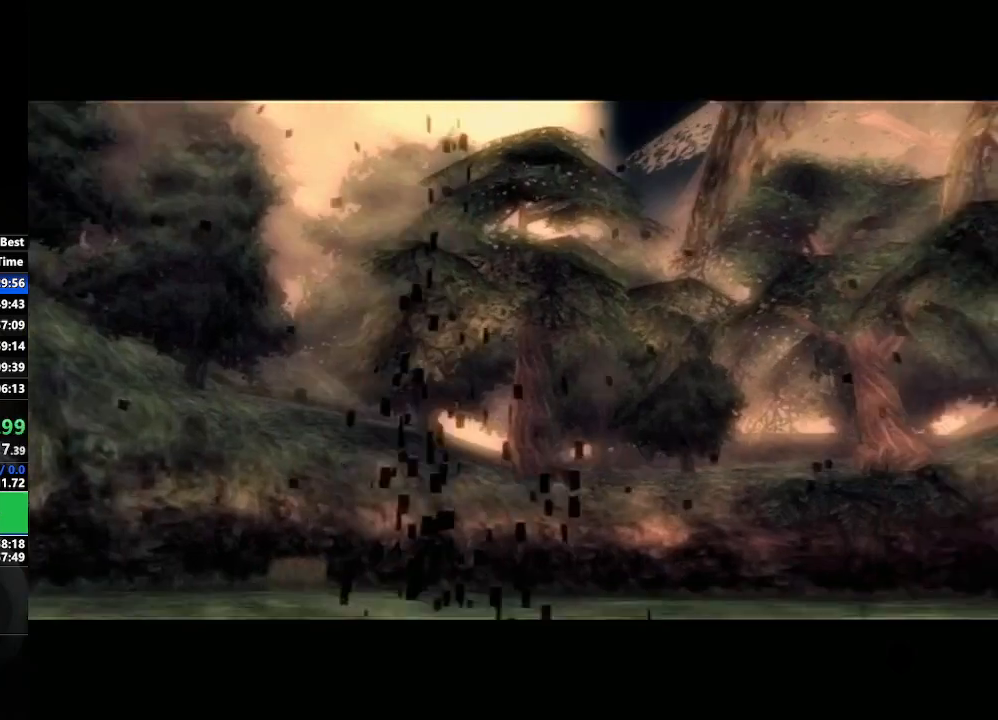
{"buttons": [], "left_stick": "center", "right_stick": "center", "events": [[83, "left_stick", "center"], [233, "left_stick", "down-right"], [433, "left_stick", "center"]]}